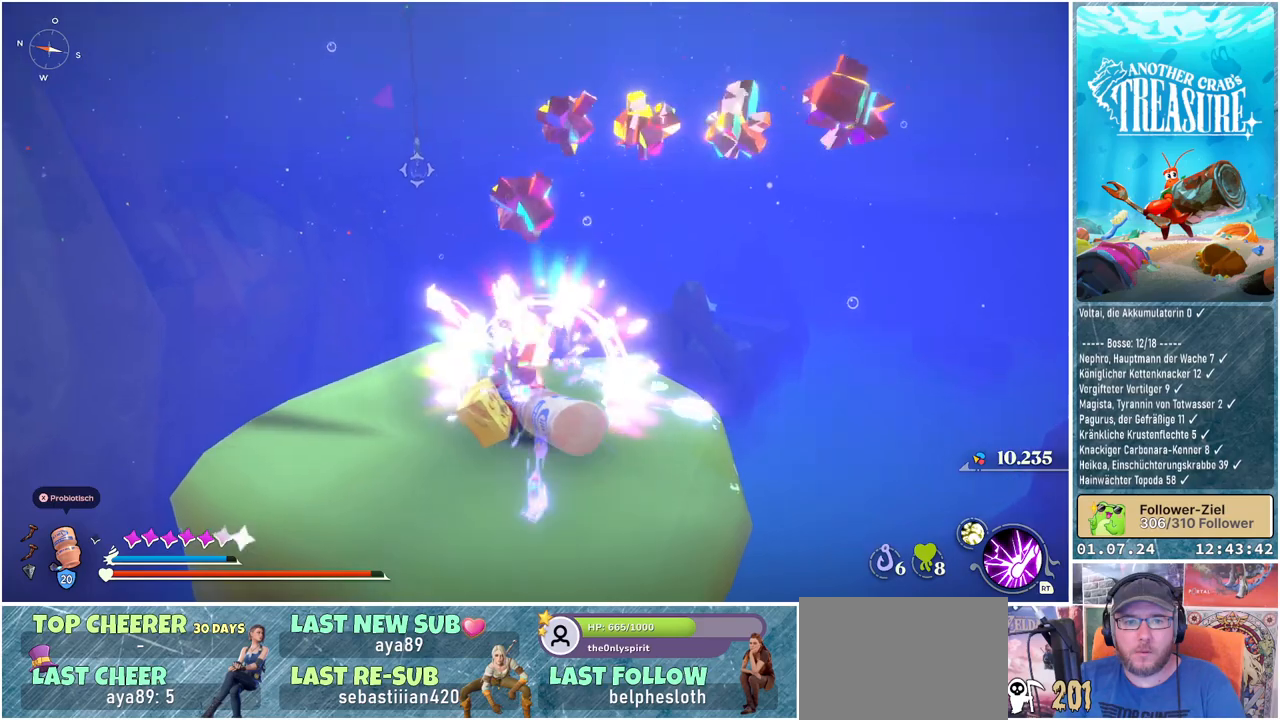
Gameplay with a controller (Xbox layout); each line is a JSON object with the inputs held at the frame after it. "events" lists button and stick changes between this image and that frame as [ms after this image, input, new state], when the widget could be followed in between.
{"buttons": [], "left_stick": "center", "right_stick": "center", "events": []}
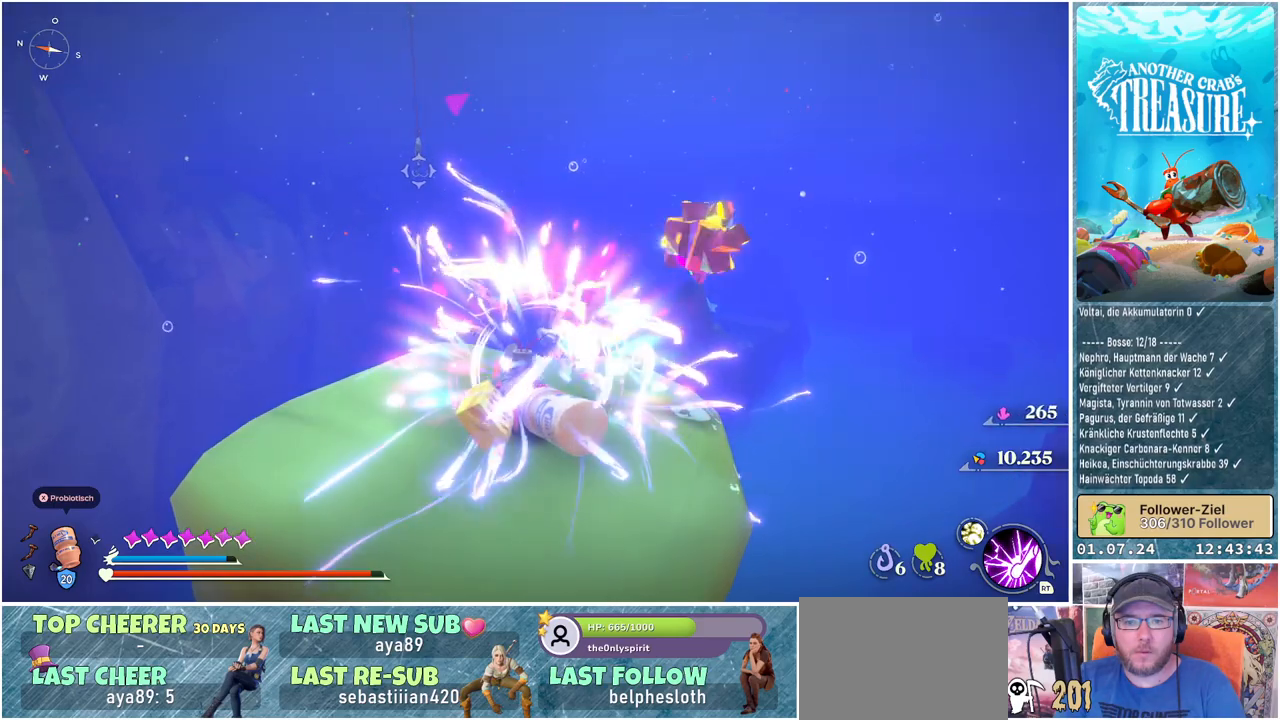
{"buttons": [], "left_stick": "down", "right_stick": "left", "events": [[167, "left_stick", "down"], [333, "right_stick", "left"]]}
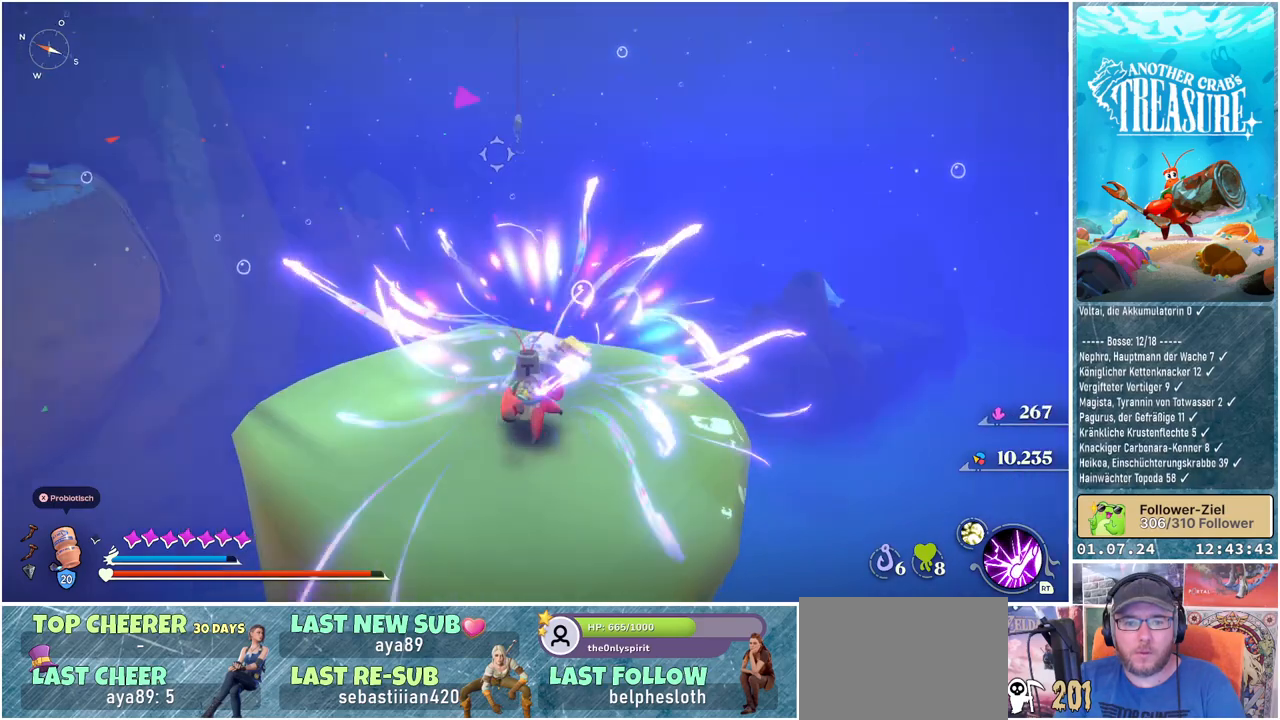
{"buttons": [], "left_stick": "center", "right_stick": "center", "events": [[33, "right_stick", "center"], [383, "left_stick", "center"]]}
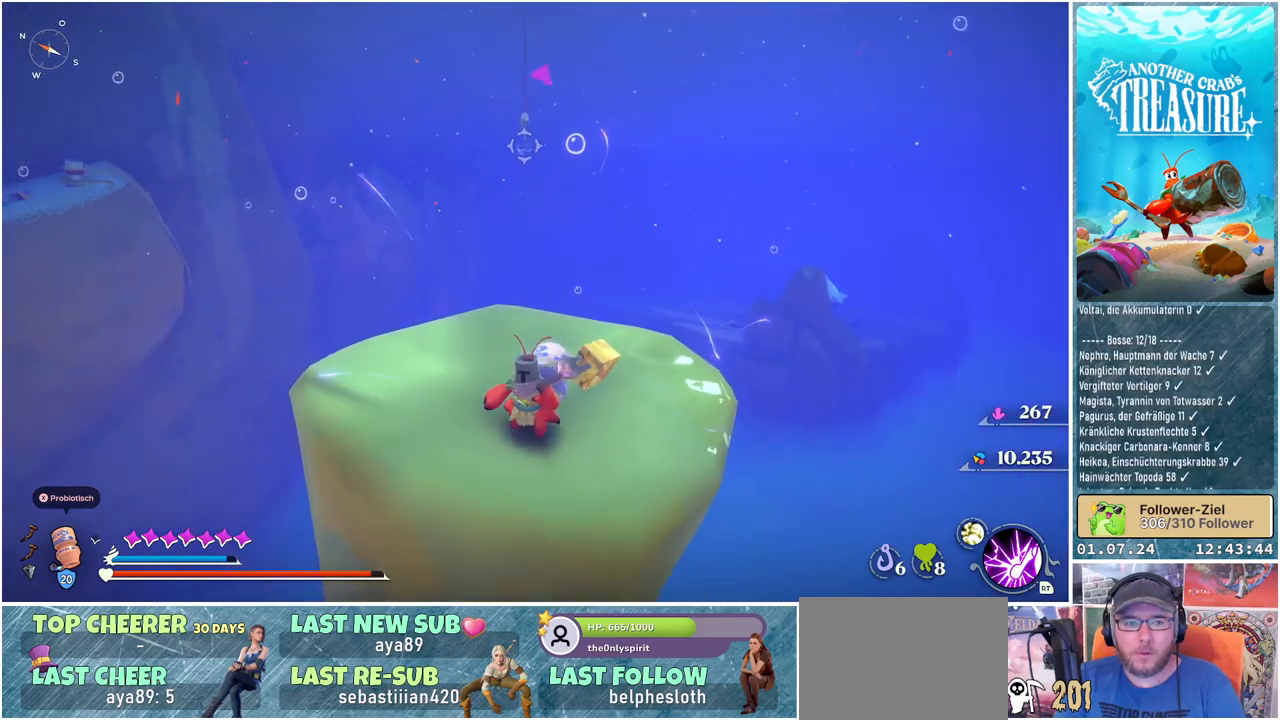
{"buttons": ["B"], "left_stick": "up", "right_stick": "center", "events": [[117, "B", "down"], [167, "left_stick", "up"]]}
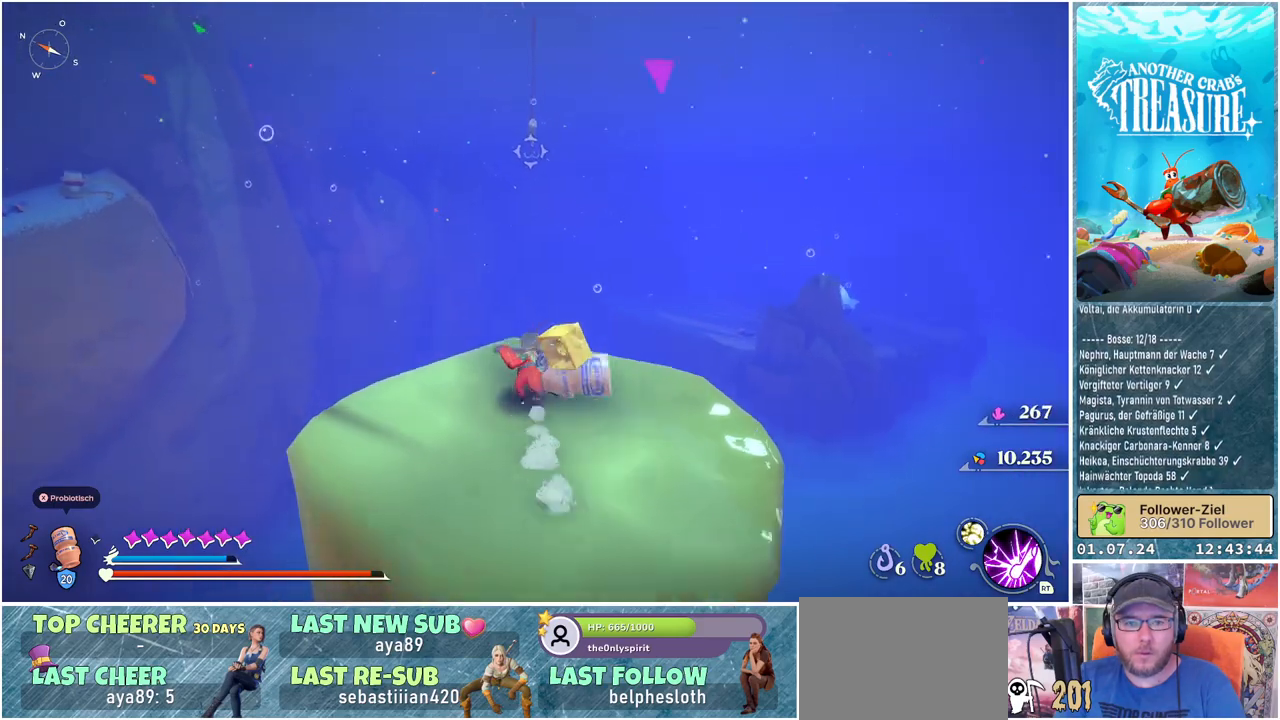
{"buttons": ["A", "B"], "left_stick": "up", "right_stick": "center", "events": [[217, "A", "down"]]}
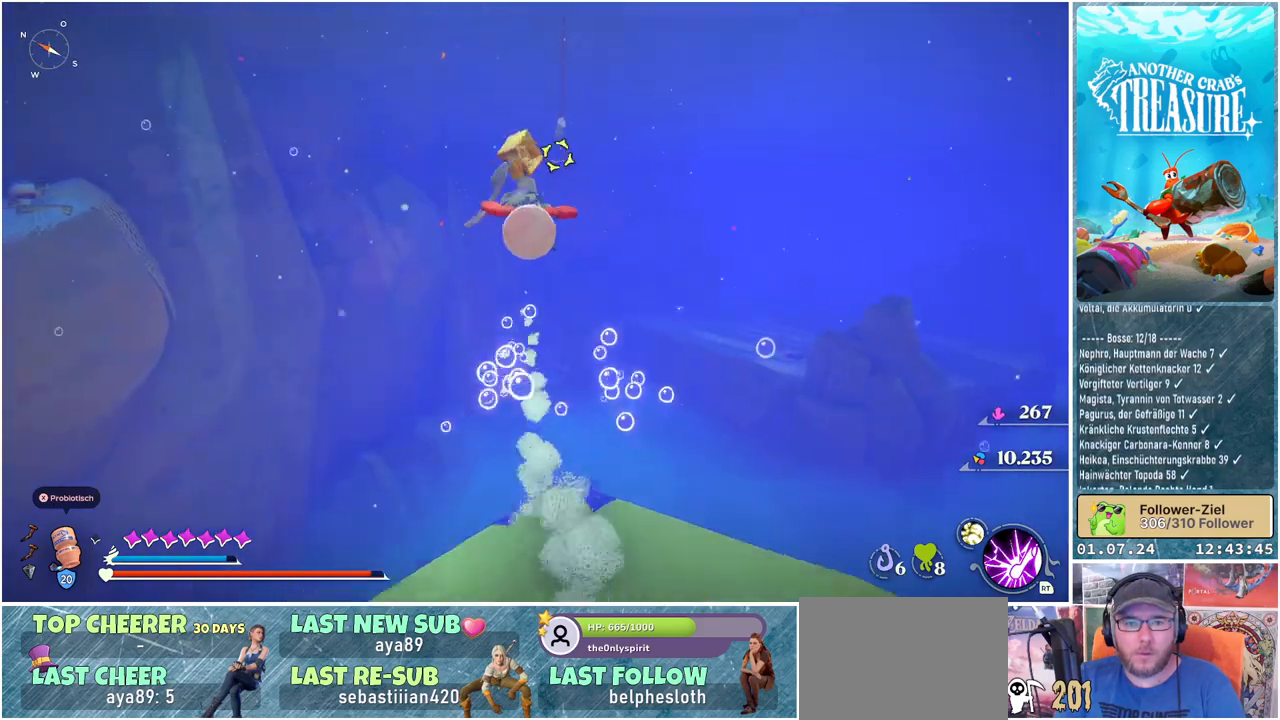
{"buttons": ["A", "B"], "left_stick": "up", "right_stick": "center", "events": [[250, "L2", "down"], [383, "L2", "up"]]}
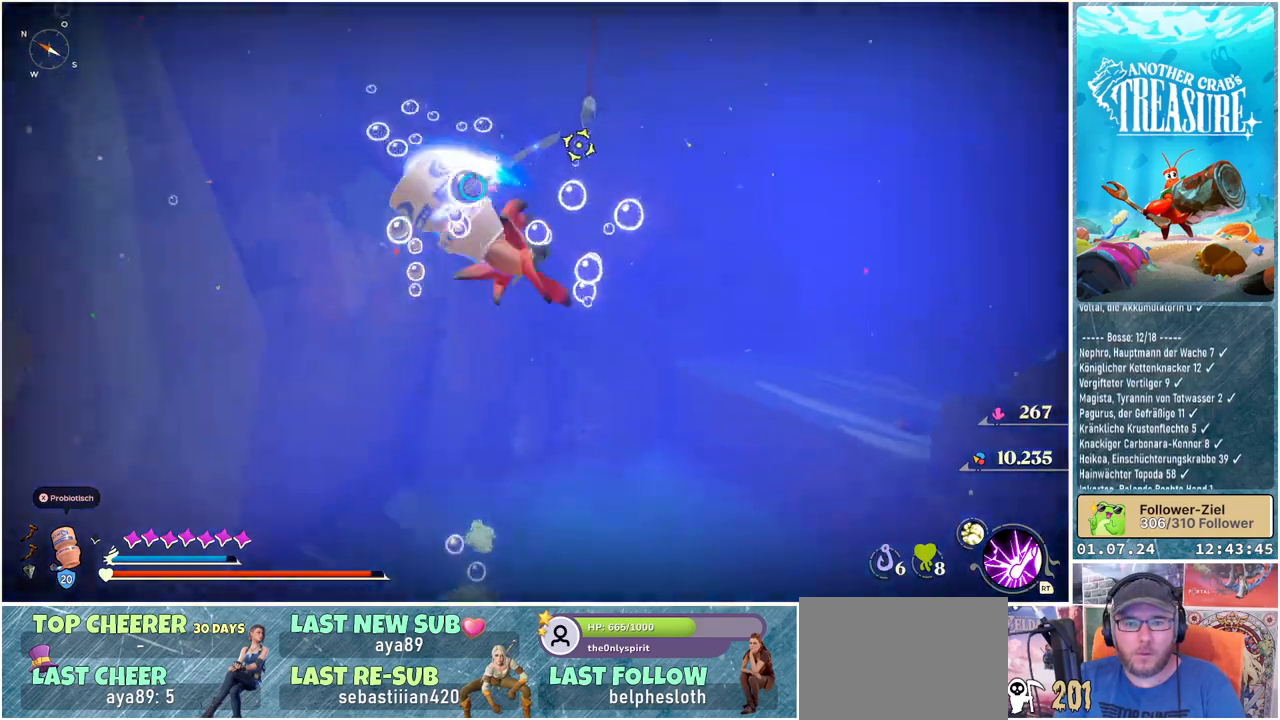
{"buttons": [], "left_stick": "up", "right_stick": "center", "events": [[233, "A", "up"], [333, "B", "up"]]}
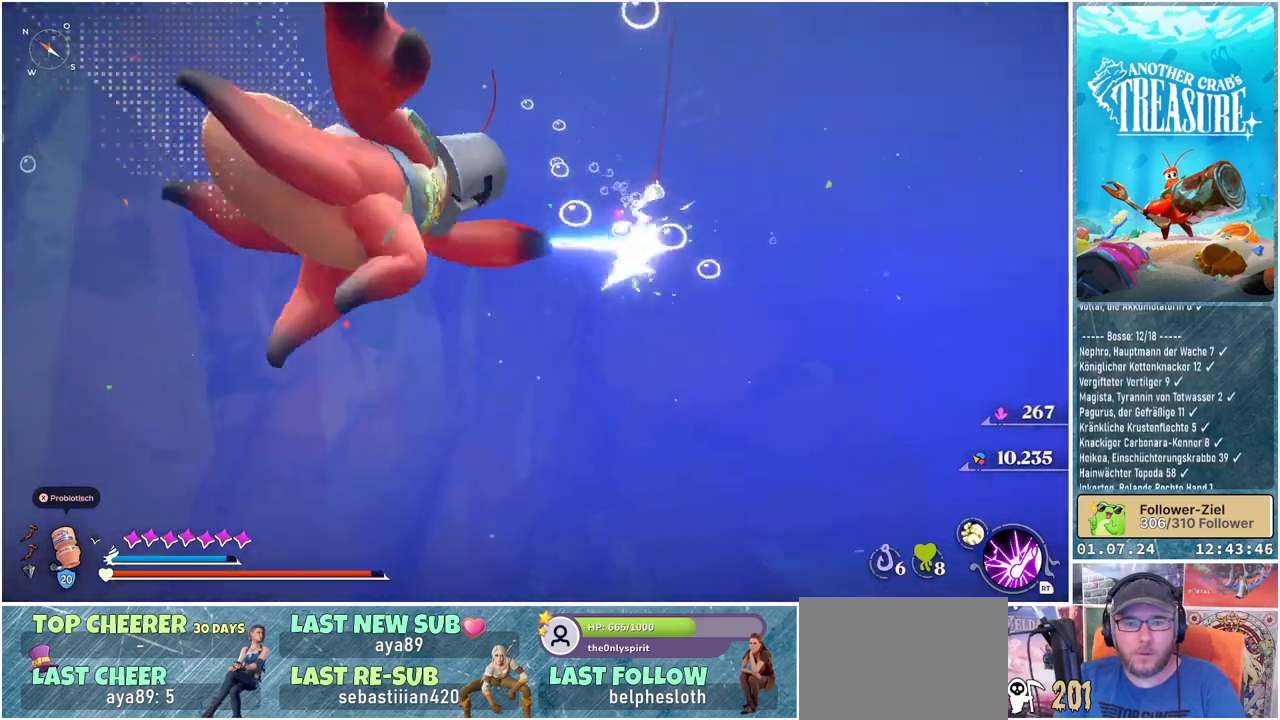
{"buttons": [], "left_stick": "up", "right_stick": "down-right", "events": [[367, "right_stick", "down-right"]]}
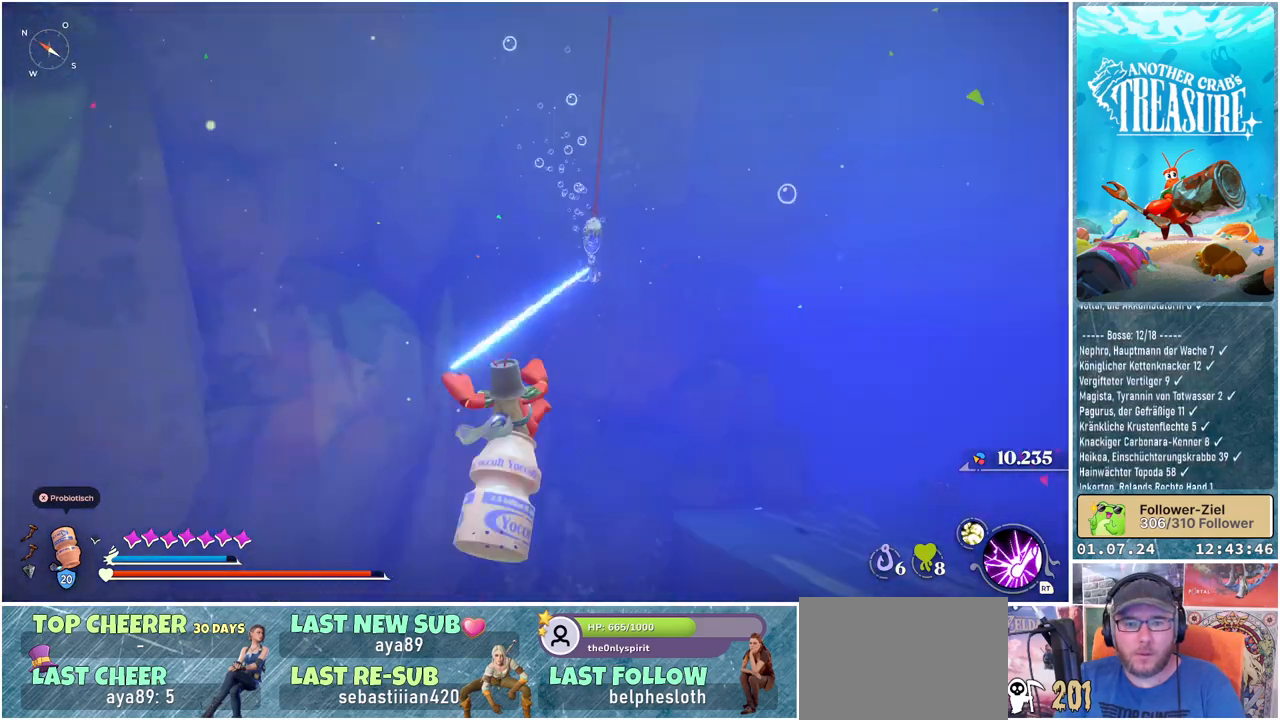
{"buttons": [], "left_stick": "up", "right_stick": "down-right", "events": []}
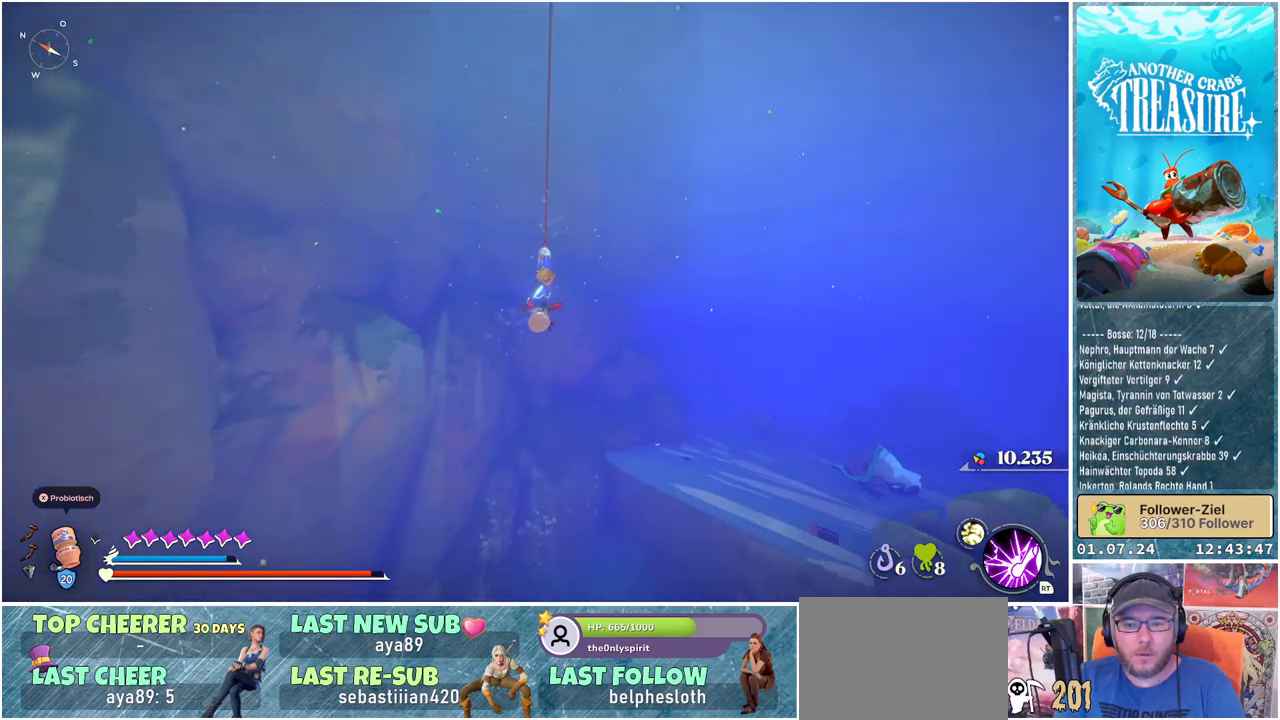
{"buttons": [], "left_stick": "up", "right_stick": "down-right", "events": []}
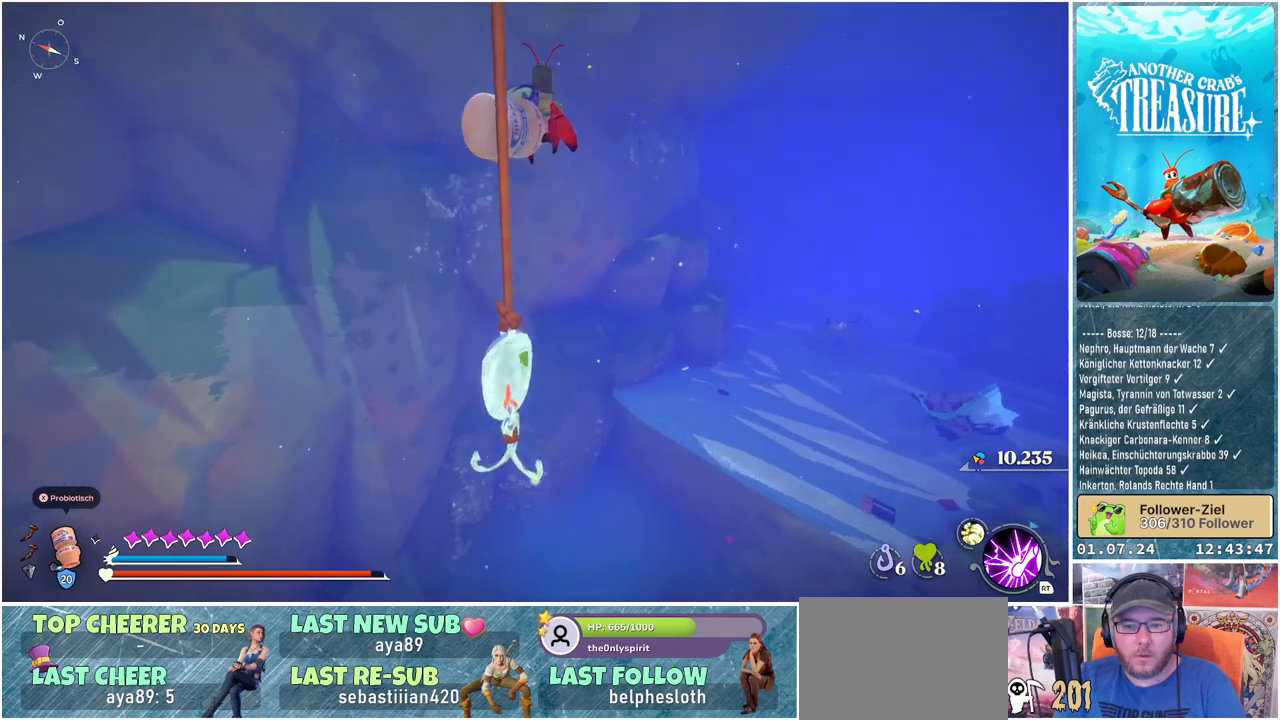
{"buttons": [], "left_stick": "up", "right_stick": "right", "events": [[217, "left_stick", "up-right"], [250, "right_stick", "right"], [450, "left_stick", "up"]]}
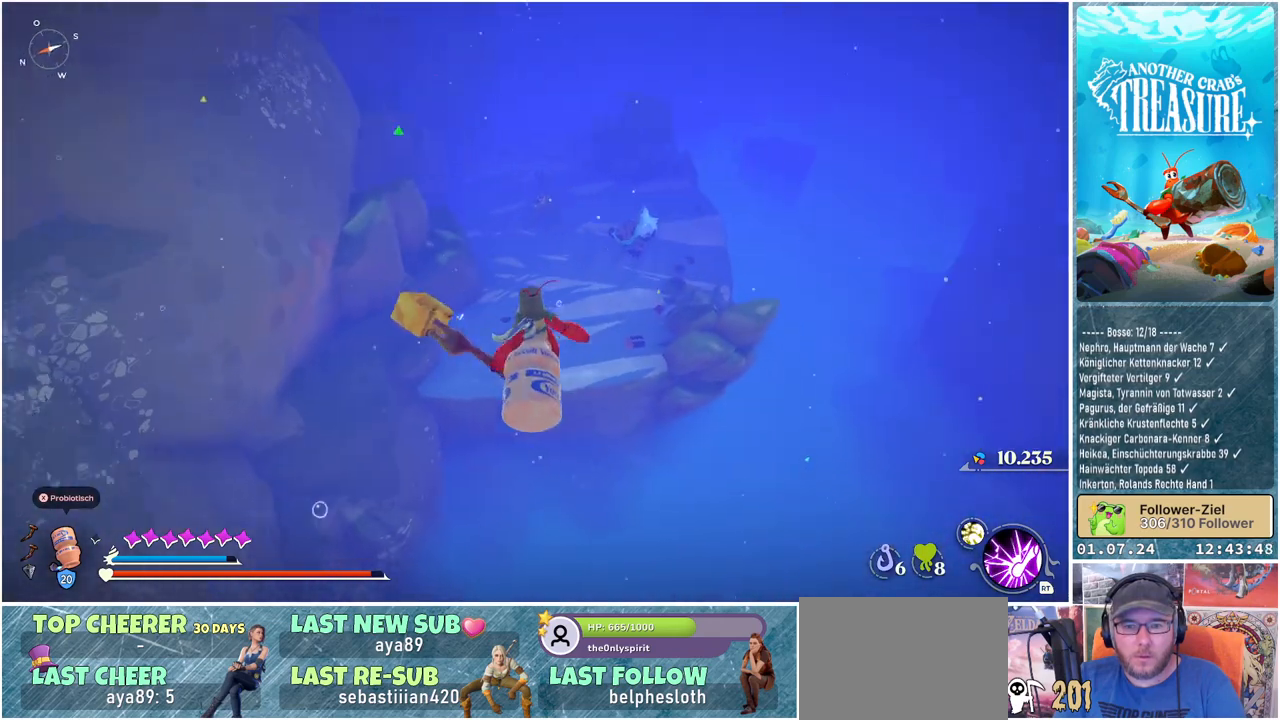
{"buttons": [], "left_stick": "up", "right_stick": "center", "events": [[33, "right_stick", "center"]]}
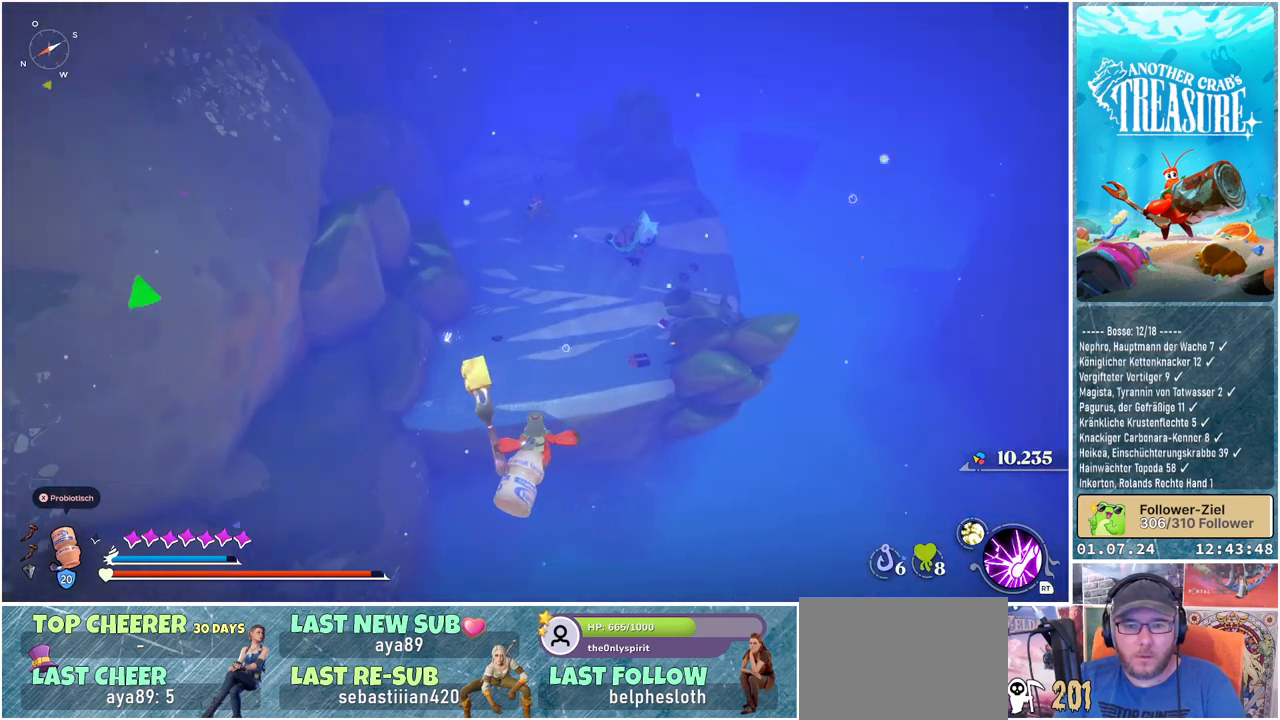
{"buttons": [], "left_stick": "up", "right_stick": "center", "events": []}
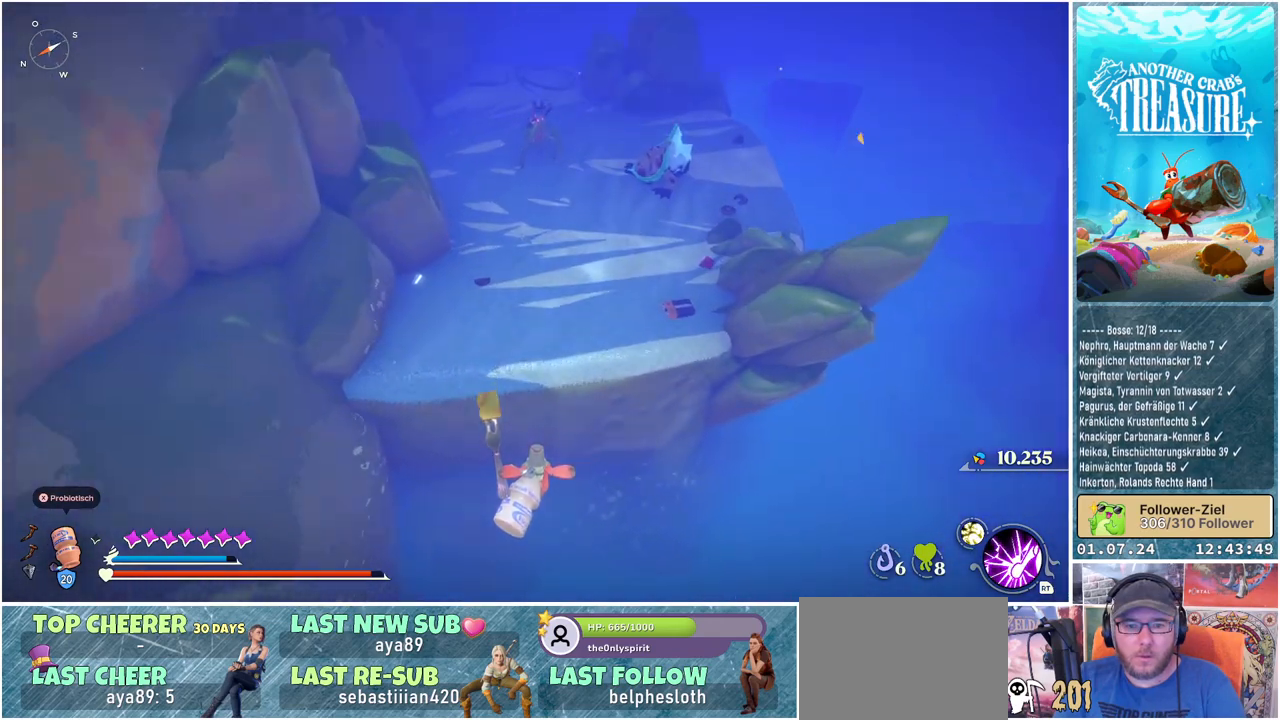
{"buttons": ["A"], "left_stick": "up", "right_stick": "center", "events": [[17, "A", "down"]]}
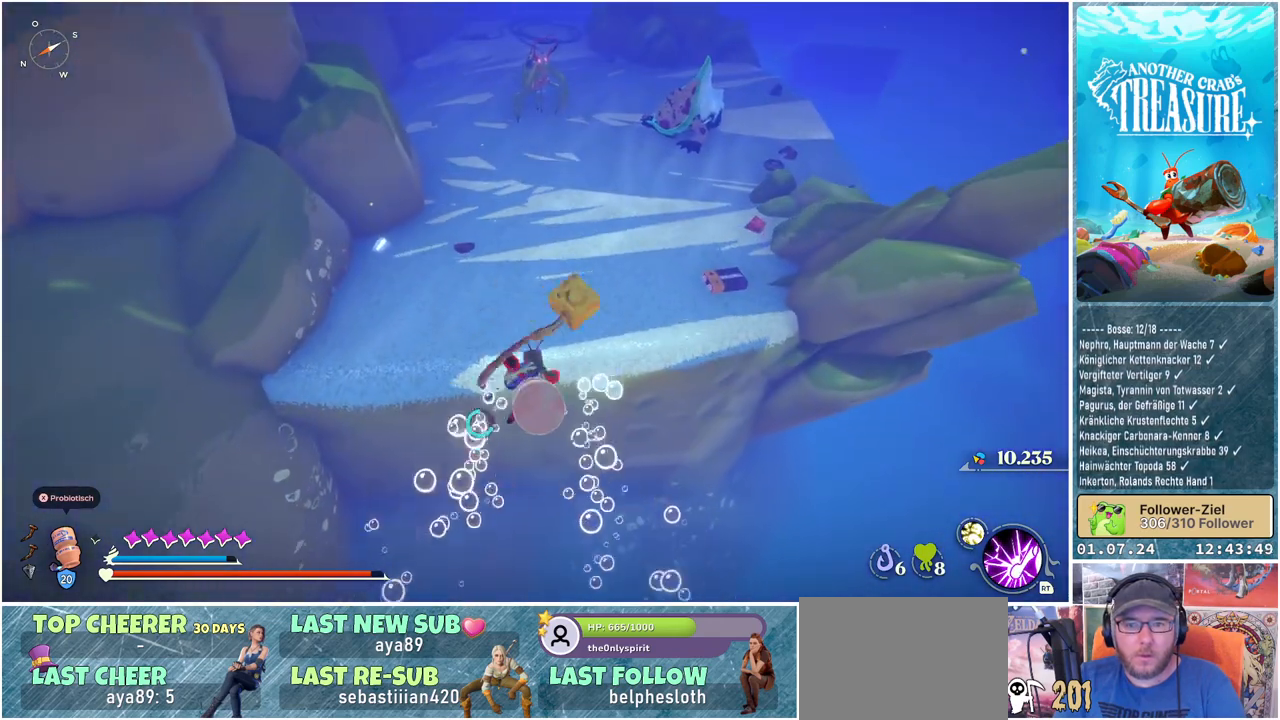
{"buttons": [], "left_stick": "up", "right_stick": "center", "events": [[383, "A", "up"]]}
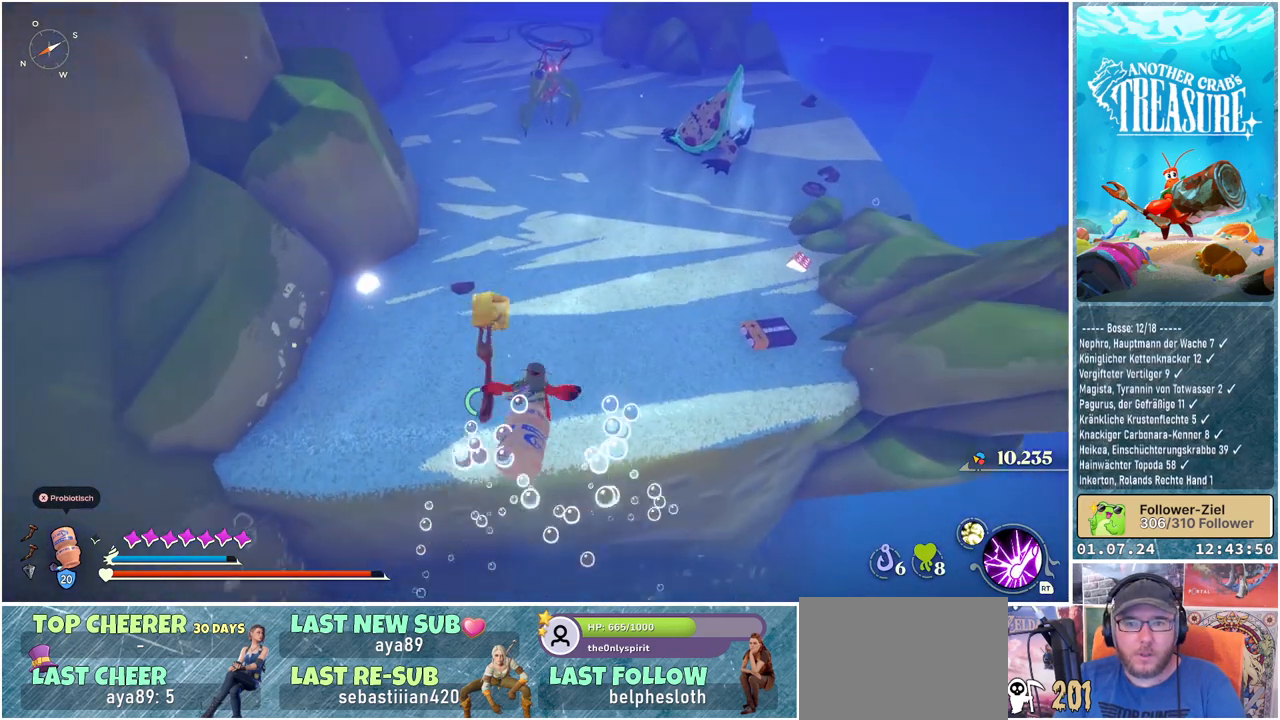
{"buttons": [], "left_stick": "center", "right_stick": "center", "events": [[133, "right_stick", "up"], [400, "right_stick", "center"], [467, "left_stick", "center"]]}
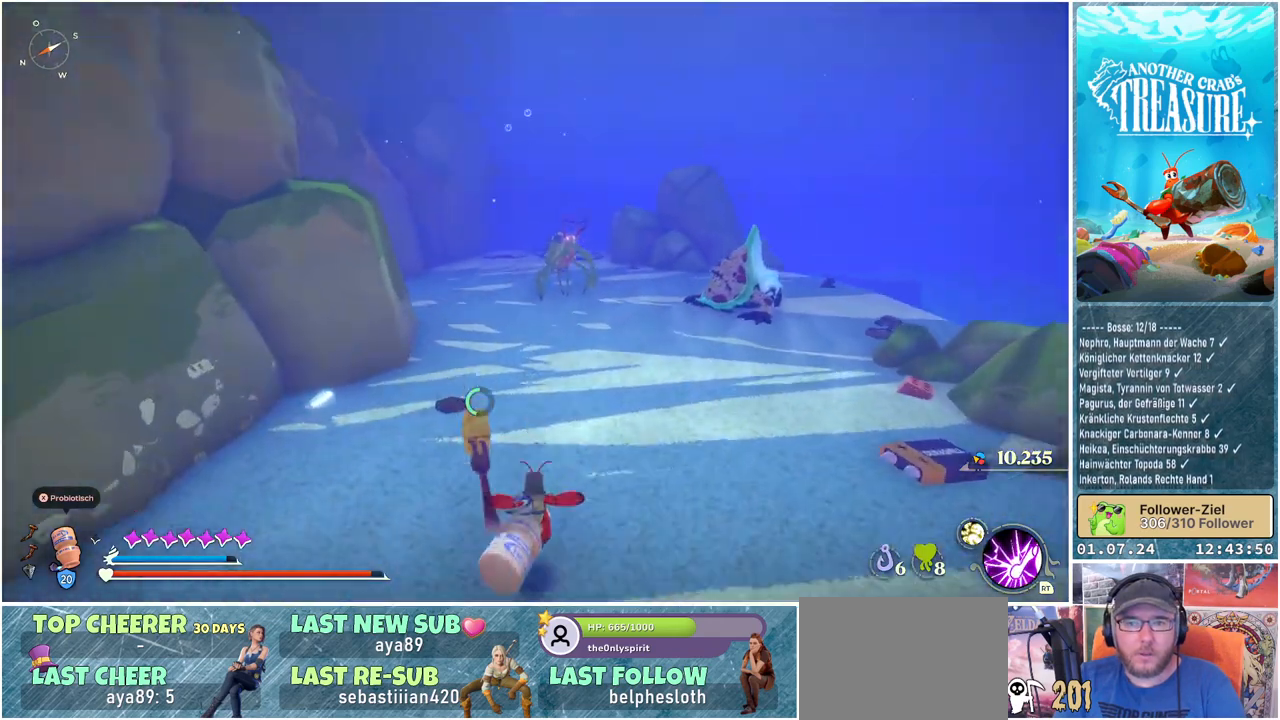
{"buttons": [], "left_stick": "center", "right_stick": "down-right", "events": [[450, "right_stick", "down-right"]]}
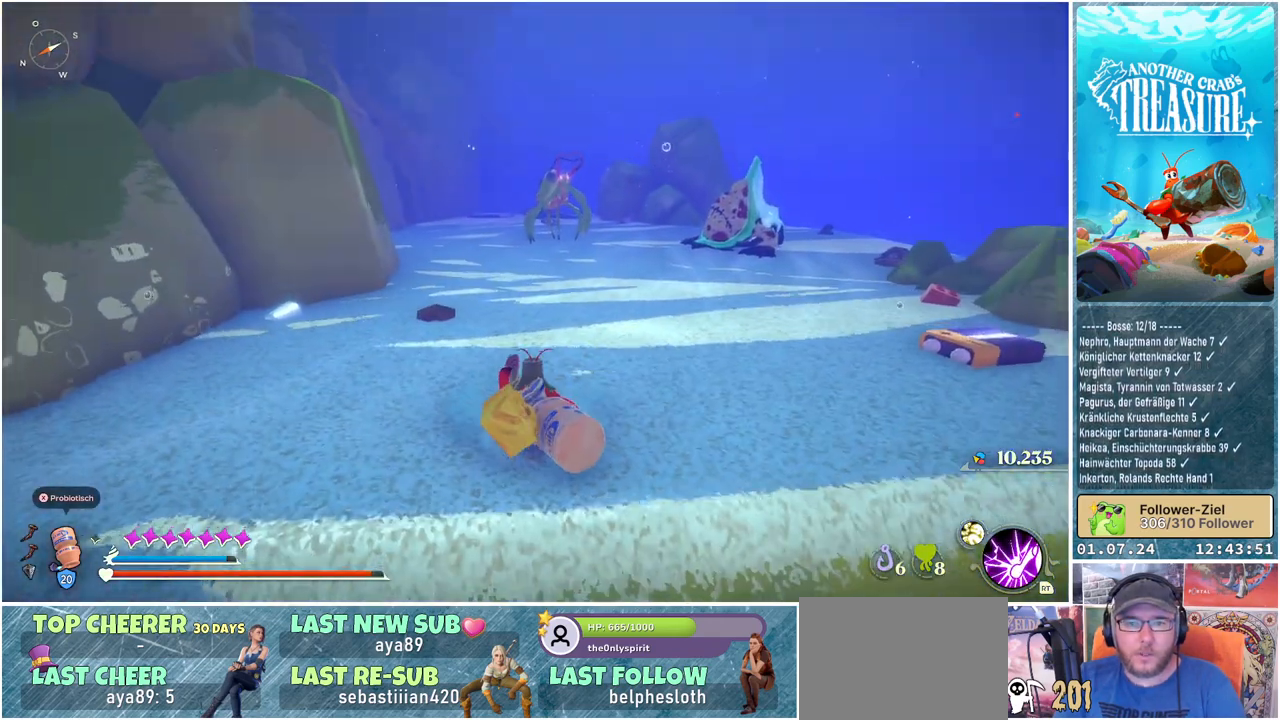
{"buttons": [], "left_stick": "center", "right_stick": "center", "events": [[183, "right_stick", "center"]]}
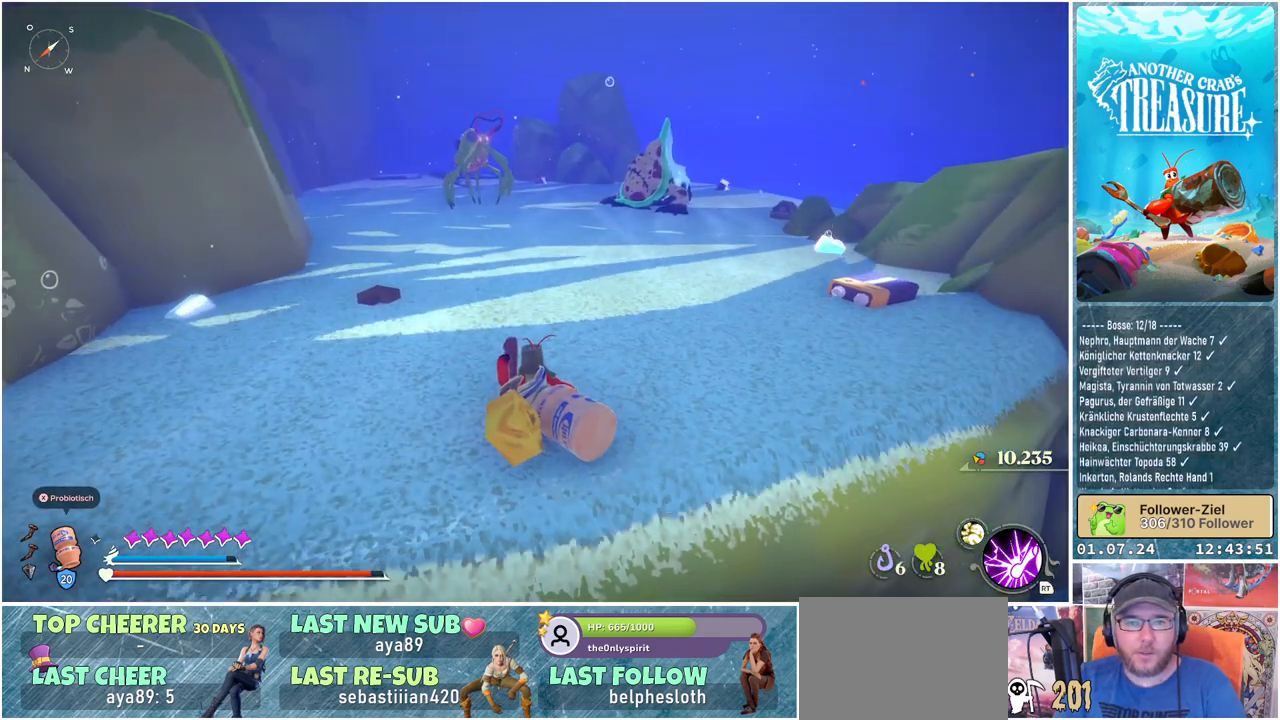
{"buttons": [], "left_stick": "center", "right_stick": "center", "events": []}
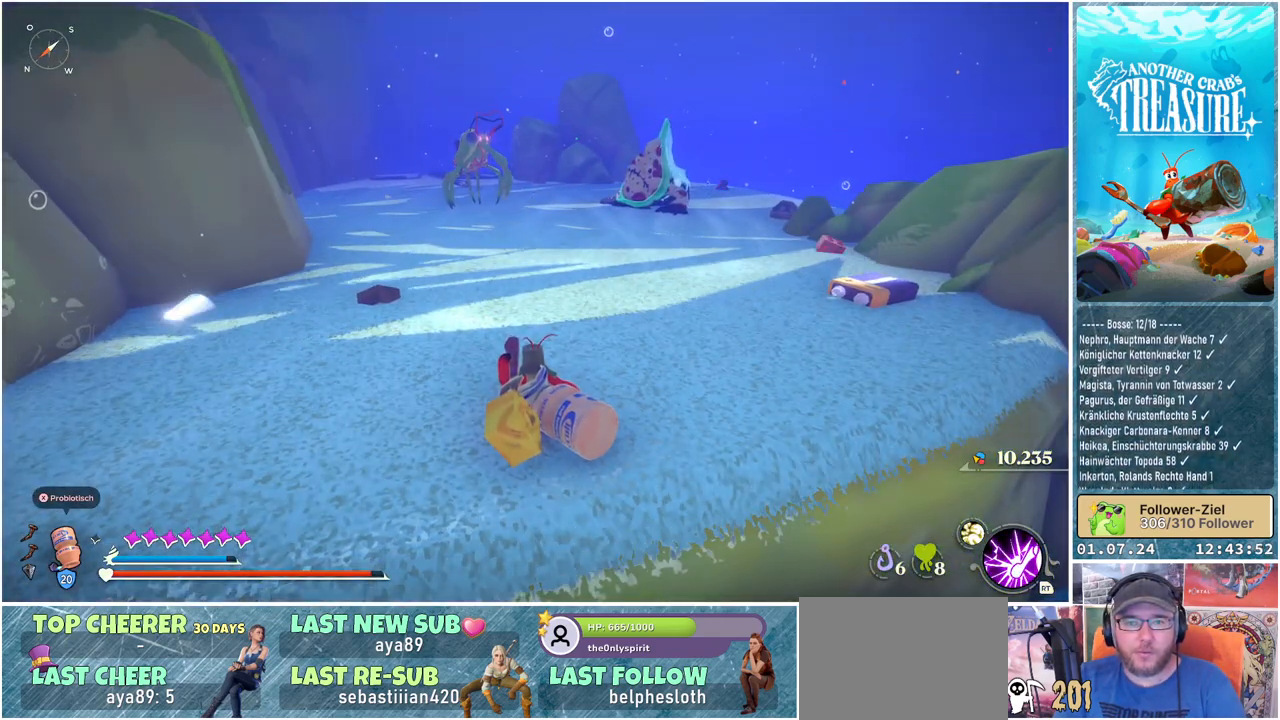
{"buttons": [], "left_stick": "center", "right_stick": "center", "events": []}
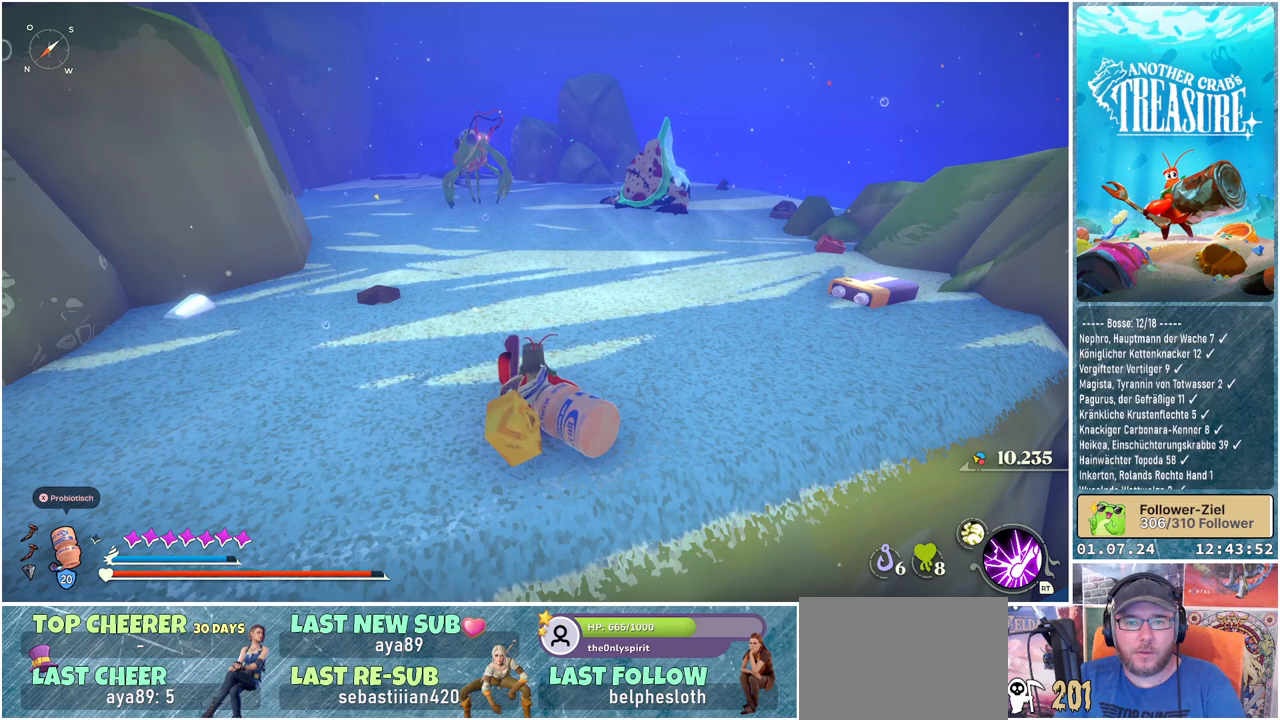
{"buttons": [], "left_stick": "center", "right_stick": "center", "events": []}
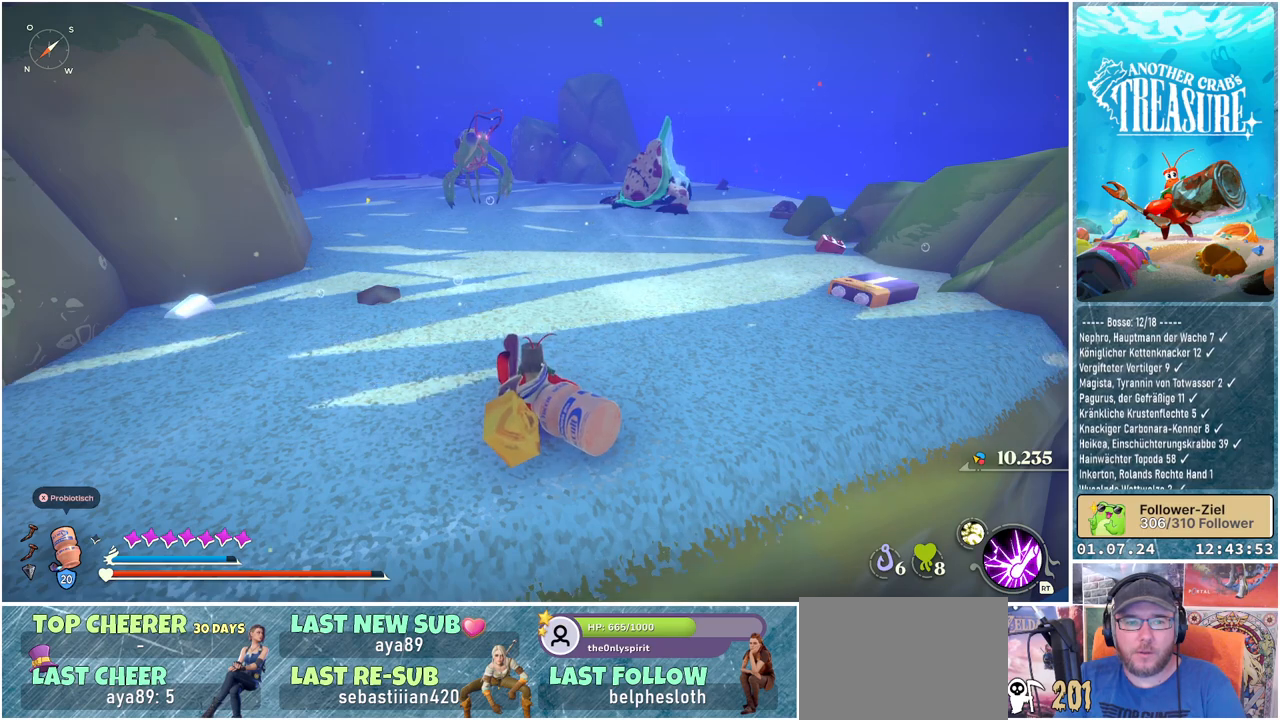
{"buttons": [], "left_stick": "center", "right_stick": "center", "events": []}
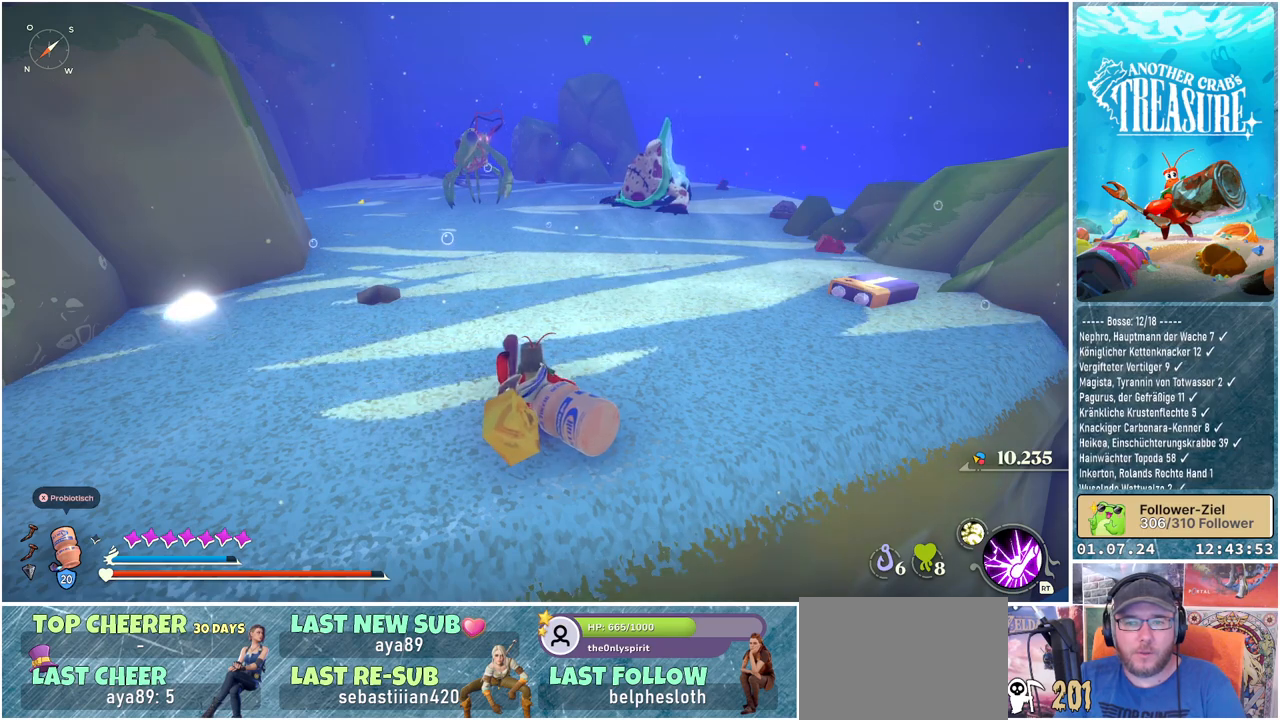
{"buttons": [], "left_stick": "center", "right_stick": "center", "events": []}
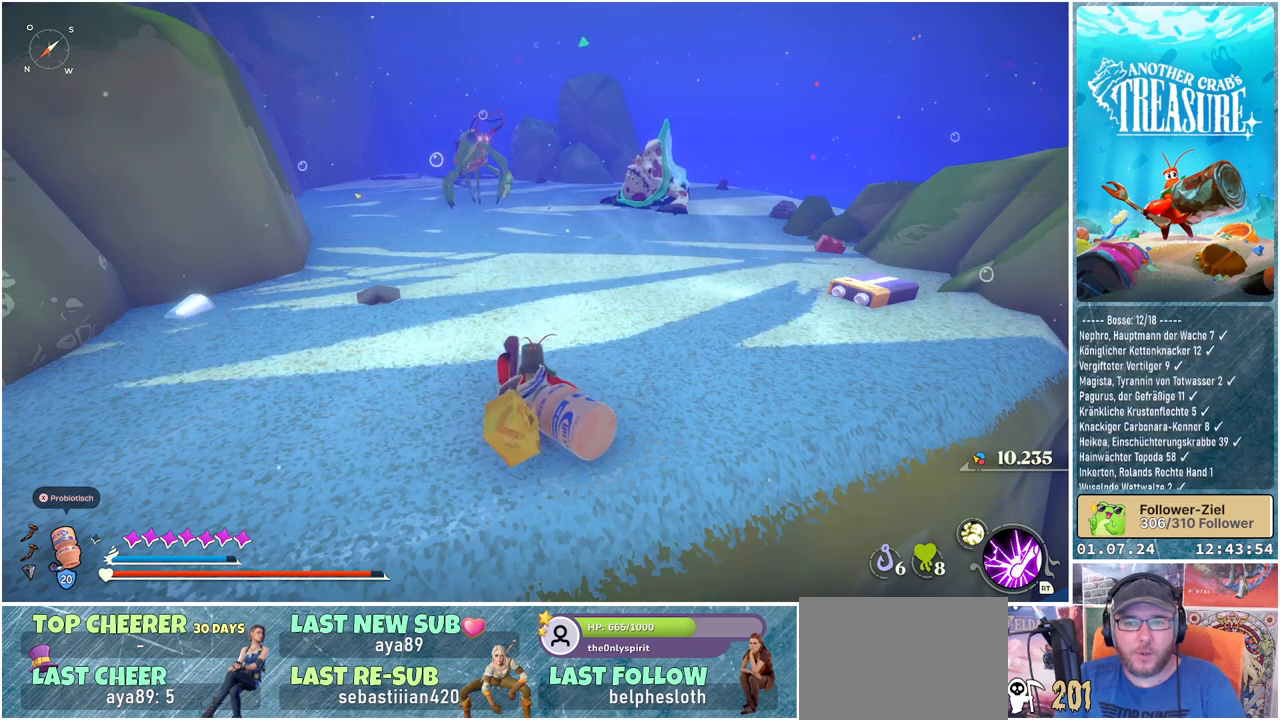
{"buttons": [], "left_stick": "center", "right_stick": "center", "events": []}
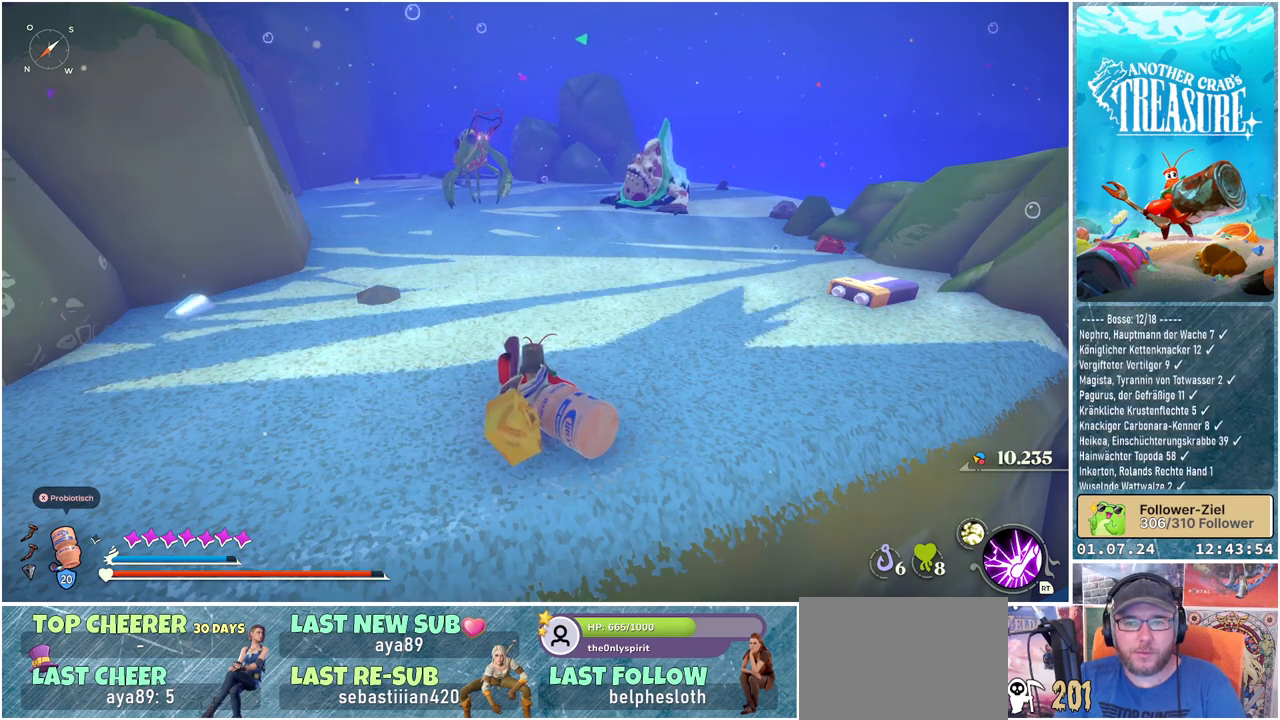
{"buttons": [], "left_stick": "center", "right_stick": "center", "events": []}
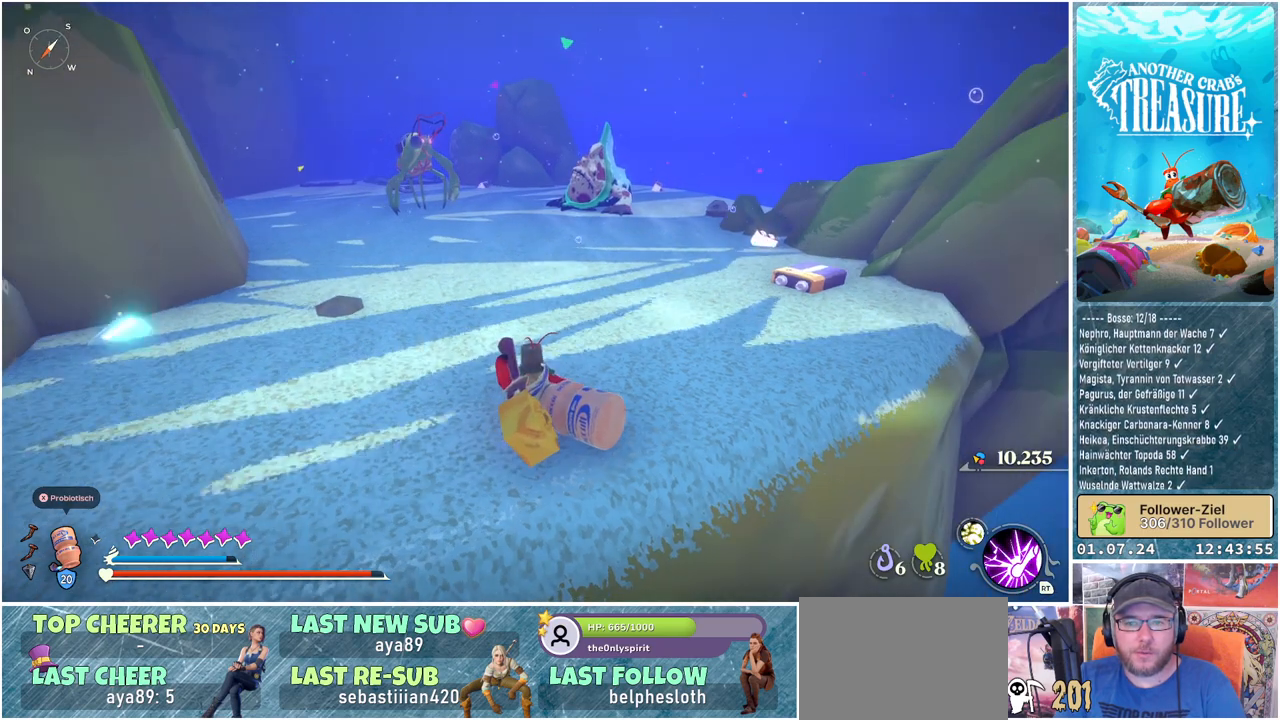
{"buttons": [], "left_stick": "center", "right_stick": "left", "events": [[500, "right_stick", "left"]]}
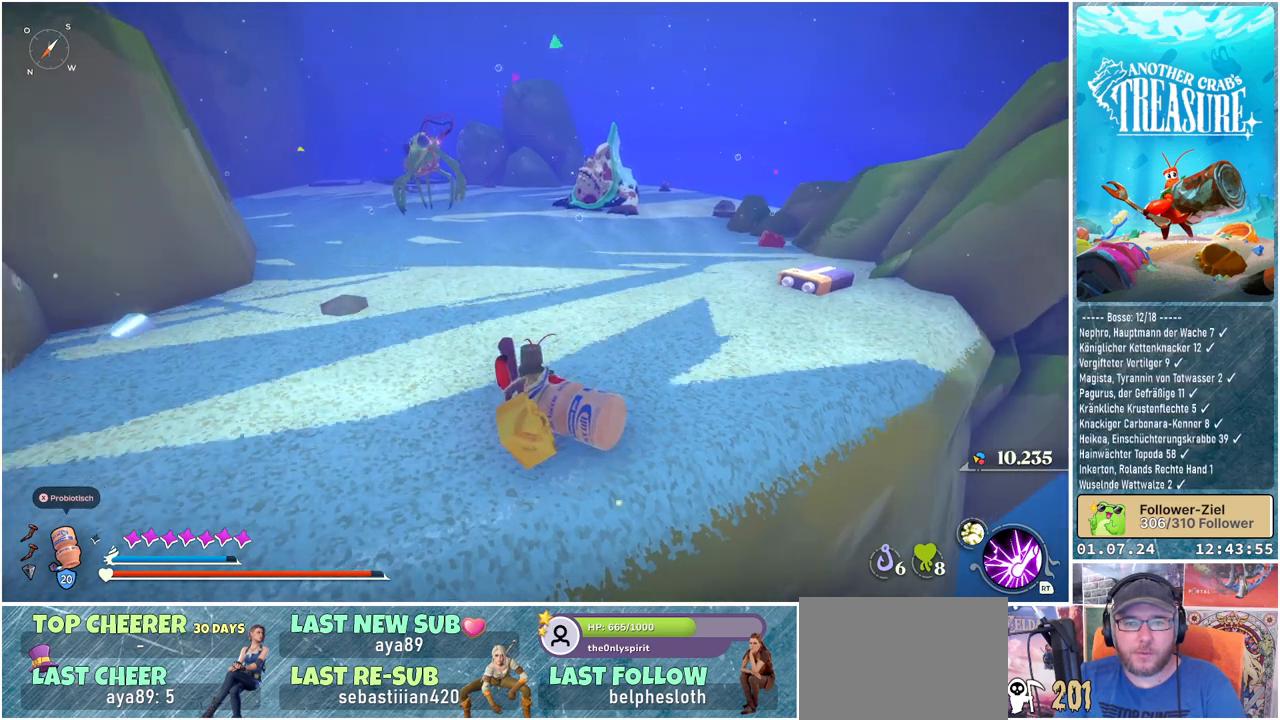
{"buttons": [], "left_stick": "center", "right_stick": "center", "events": [[333, "right_stick", "center"]]}
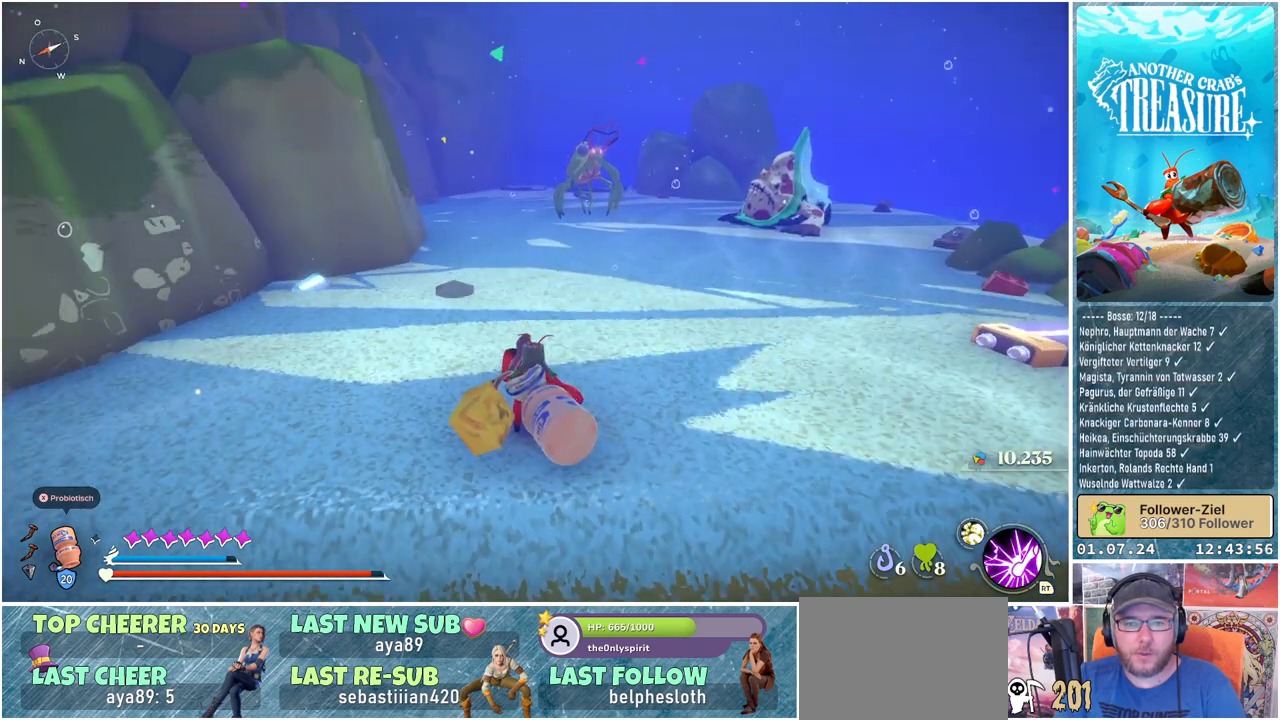
{"buttons": [], "left_stick": "center", "right_stick": "center", "events": []}
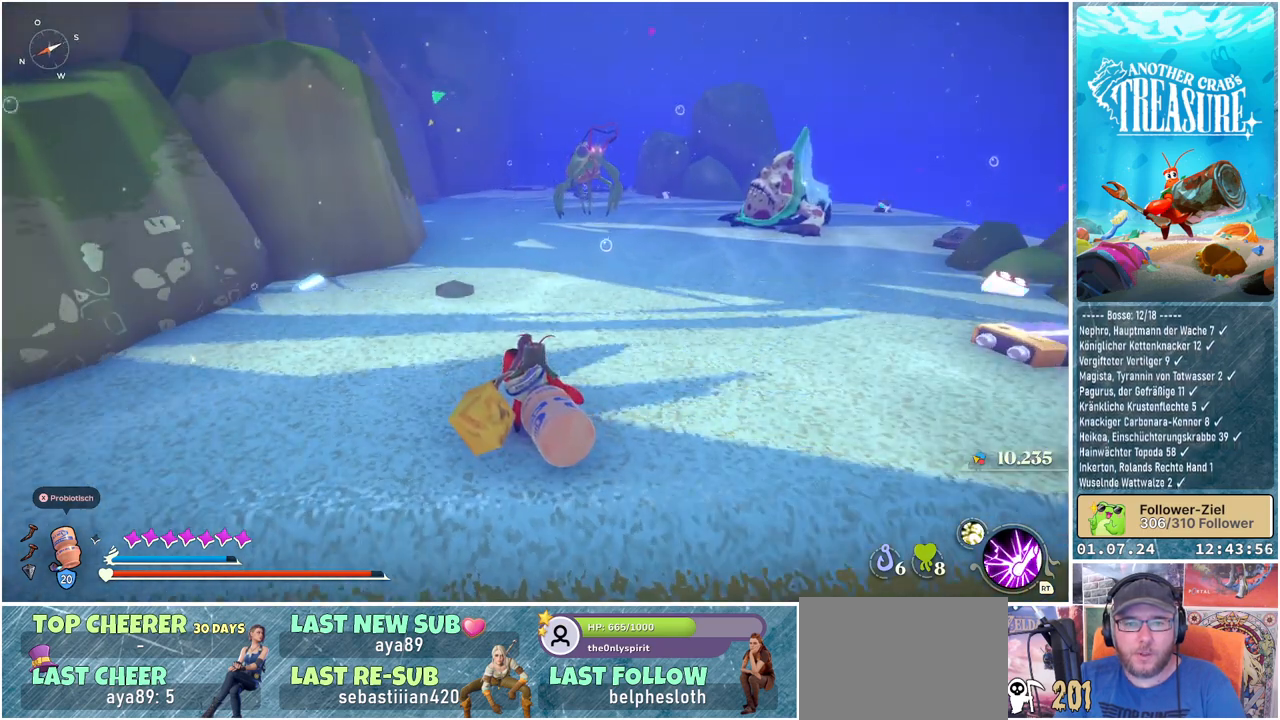
{"buttons": [], "left_stick": "center", "right_stick": "right", "events": [[467, "right_stick", "right"]]}
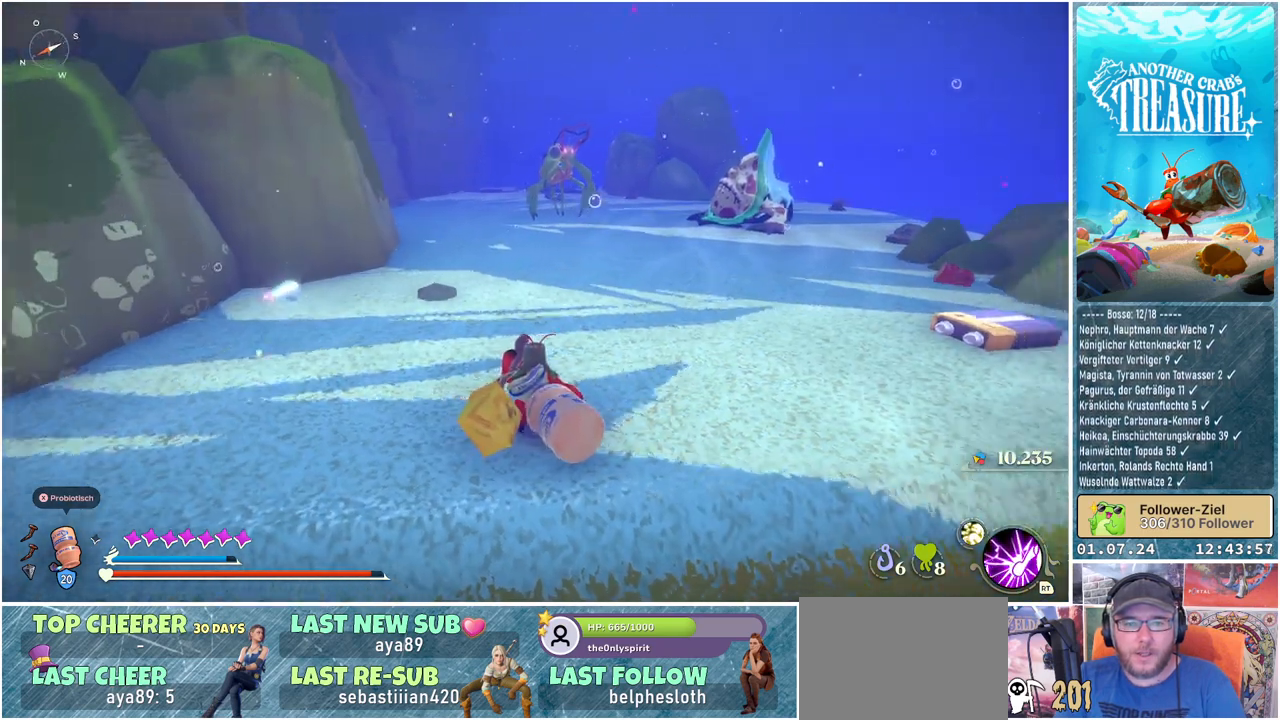
{"buttons": [], "left_stick": "center", "right_stick": "center", "events": [[167, "right_stick", "center"]]}